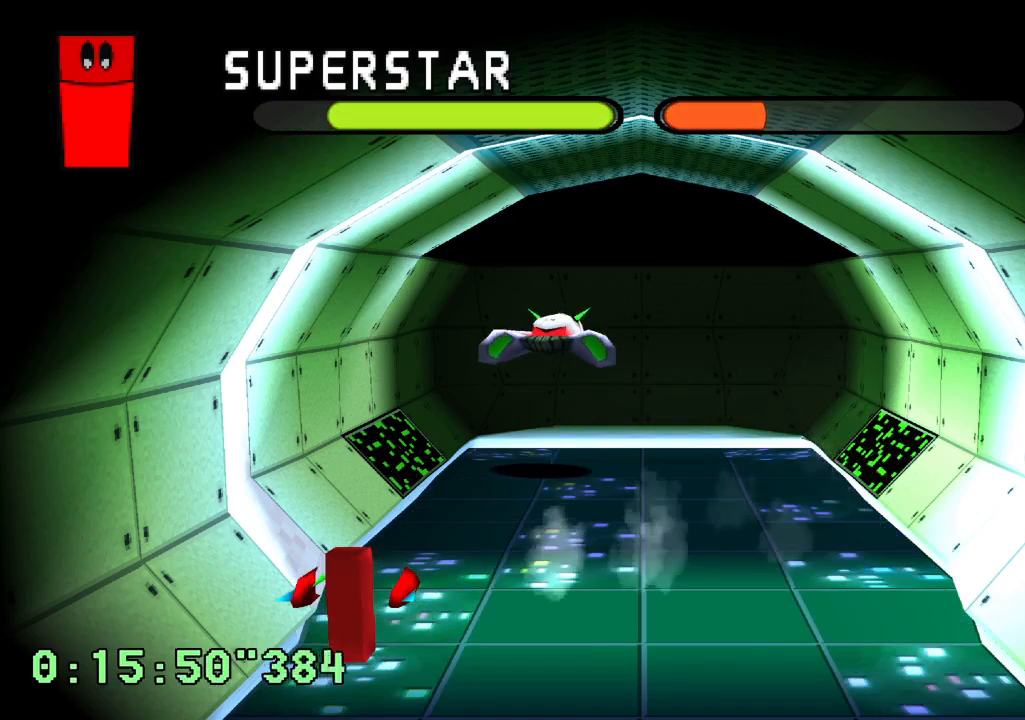
Gameplay with a controller (PlayStation layout); each line is a JSON object with the inputs held at the frame after it (dt_ms = milliseconds from this image to that frame). "events" lists button and stick changes between this image and that frame as [ms after this image, input, new state], when the widget could be followed in between. Not read: L3 R3.
{"dt_ms": 500, "buttons": ["CROSS"], "left_stick": "center", "right_stick": "center", "events": []}
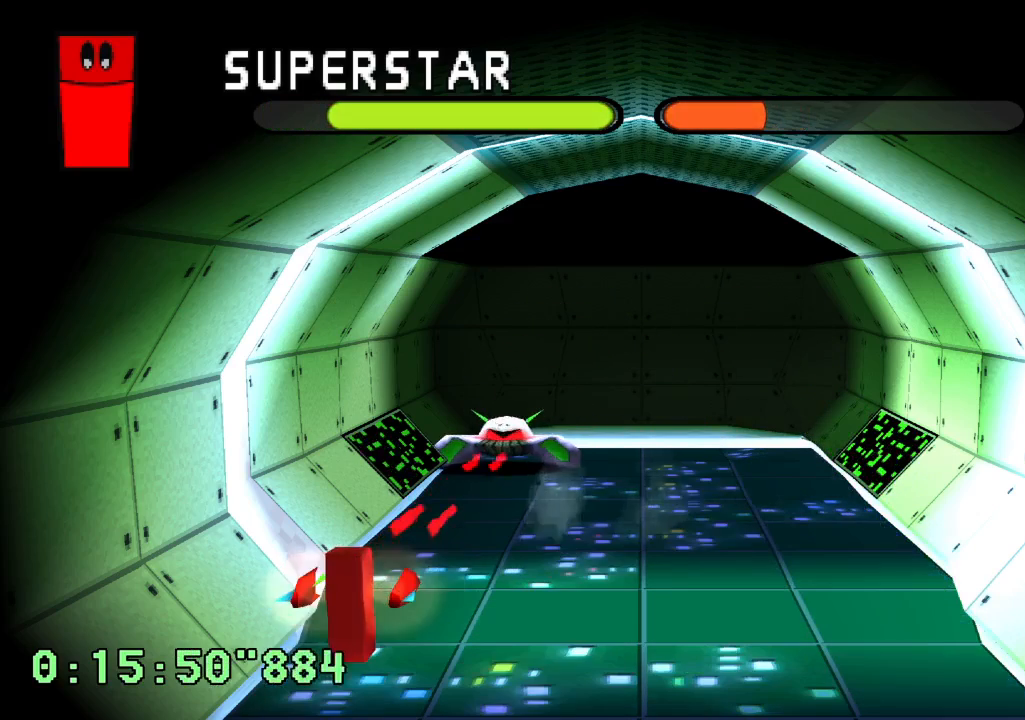
{"dt_ms": 500, "buttons": ["CROSS"], "left_stick": "center", "right_stick": "center", "events": []}
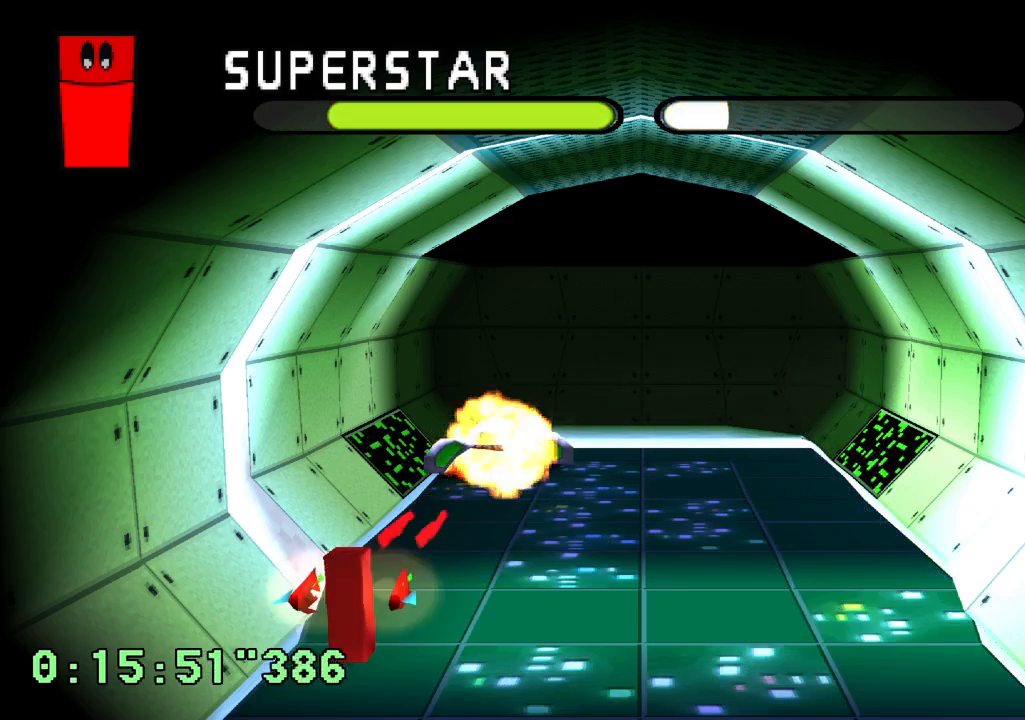
{"dt_ms": 500, "buttons": ["CROSS"], "left_stick": "center", "right_stick": "center", "events": []}
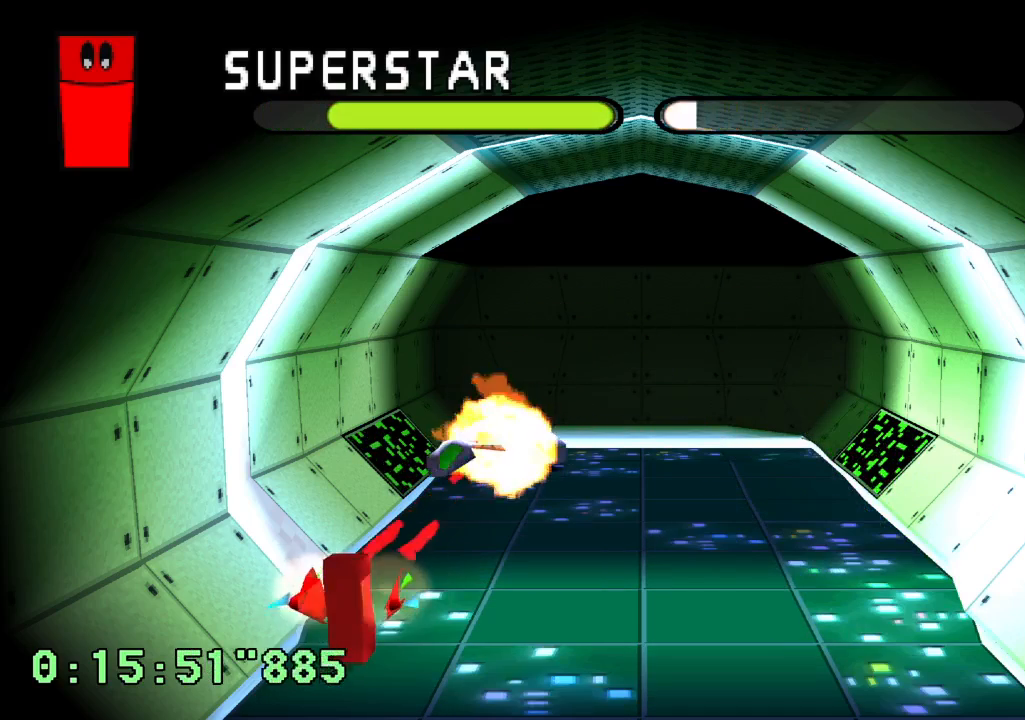
{"dt_ms": 1000, "buttons": [], "left_stick": "center", "right_stick": "center"}
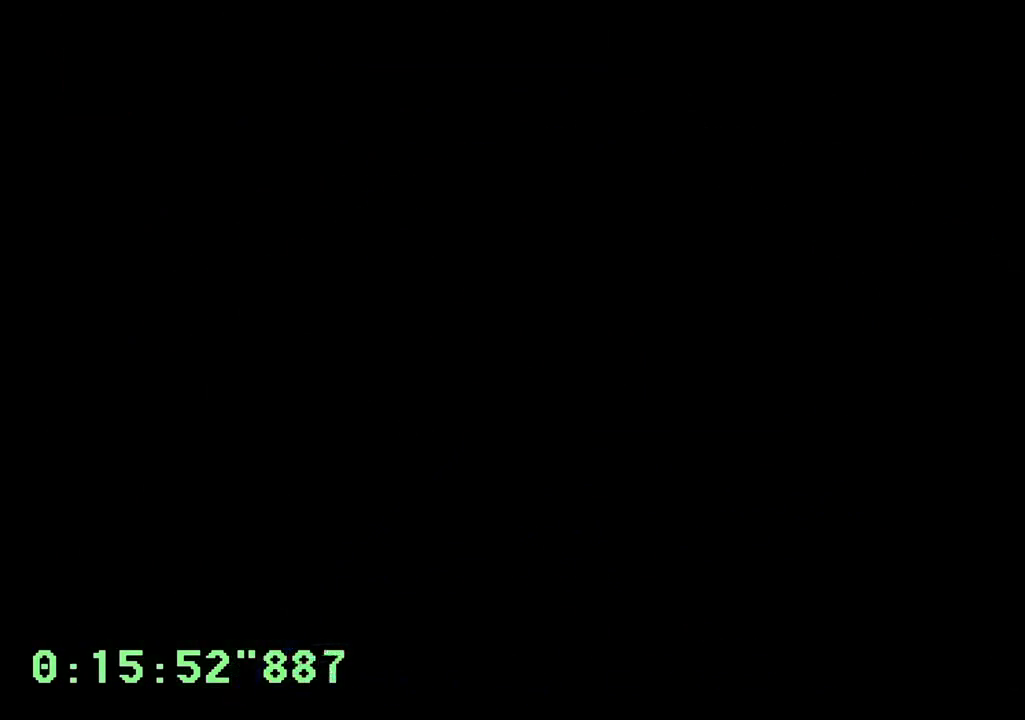
{"dt_ms": 500, "buttons": [], "left_stick": "center", "right_stick": "center", "events": [[333, "CROSS", "down"], [467, "CROSS", "up"]]}
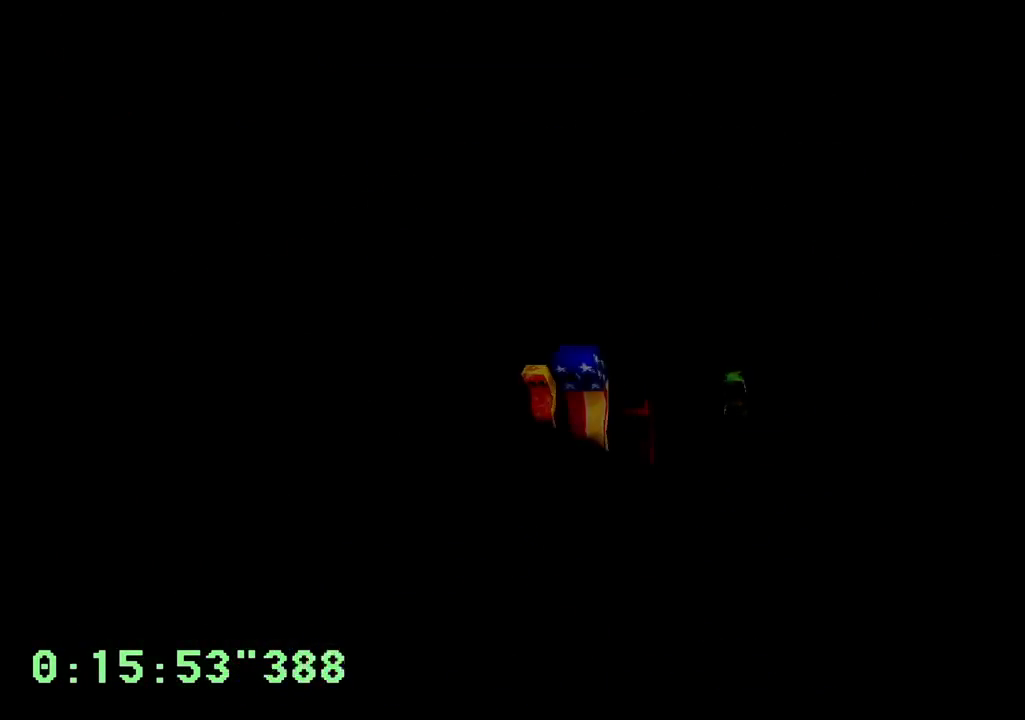
{"dt_ms": 500, "buttons": [], "left_stick": "center", "right_stick": "center", "events": [[50, "CROSS", "down"], [133, "CROSS", "up"], [233, "CROSS", "down"], [283, "CROSS", "up"], [383, "CROSS", "down"], [450, "CROSS", "up"]]}
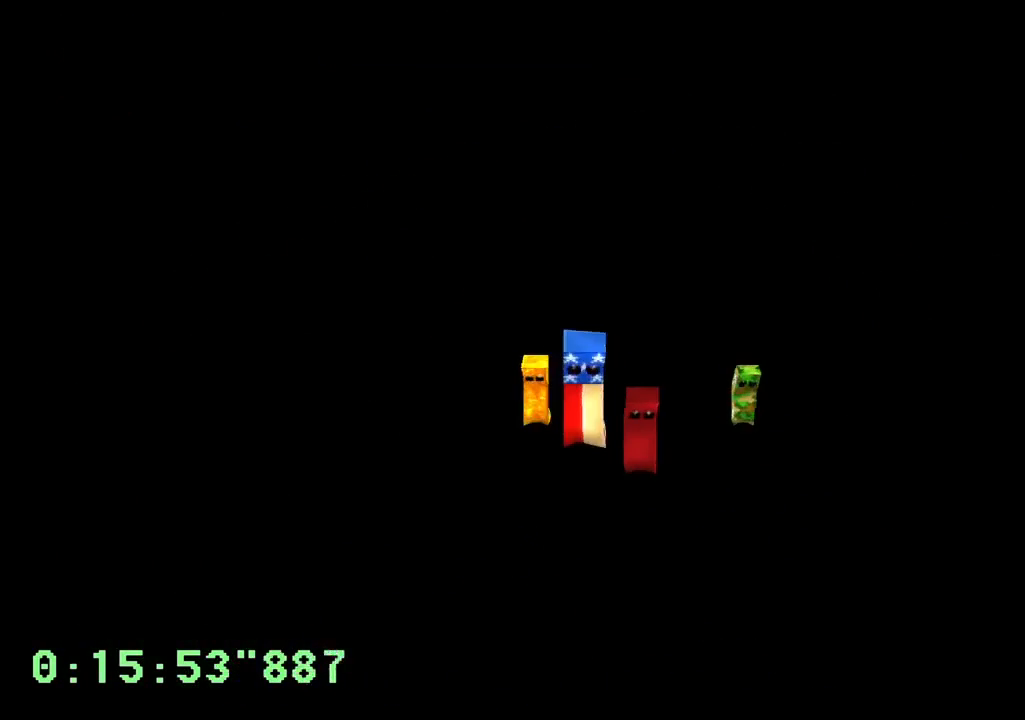
{"dt_ms": 500, "buttons": ["CROSS"], "left_stick": "center", "right_stick": "center", "events": [[33, "CROSS", "down"], [117, "CROSS", "up"], [183, "CROSS", "down"], [267, "CROSS", "up"], [350, "CROSS", "down"], [417, "CROSS", "up"], [500, "CROSS", "down"]]}
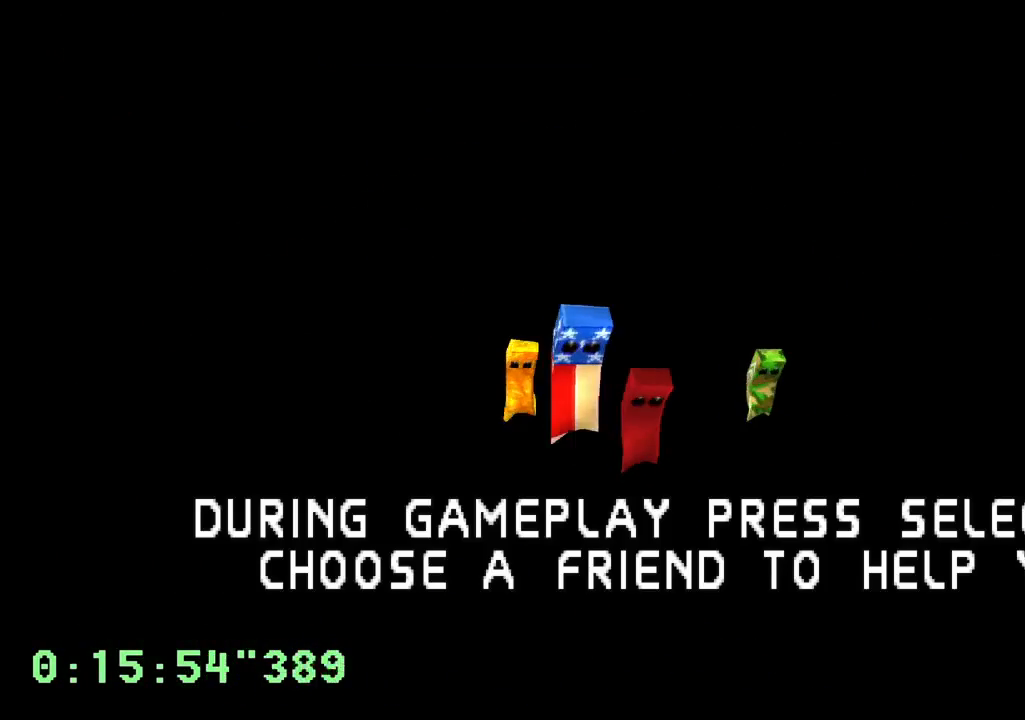
{"dt_ms": 500, "buttons": ["CROSS"], "left_stick": "center", "right_stick": "center", "events": [[83, "CROSS", "up"], [167, "CROSS", "down"], [233, "CROSS", "up"], [317, "CROSS", "down"], [383, "CROSS", "up"], [500, "CROSS", "down"]]}
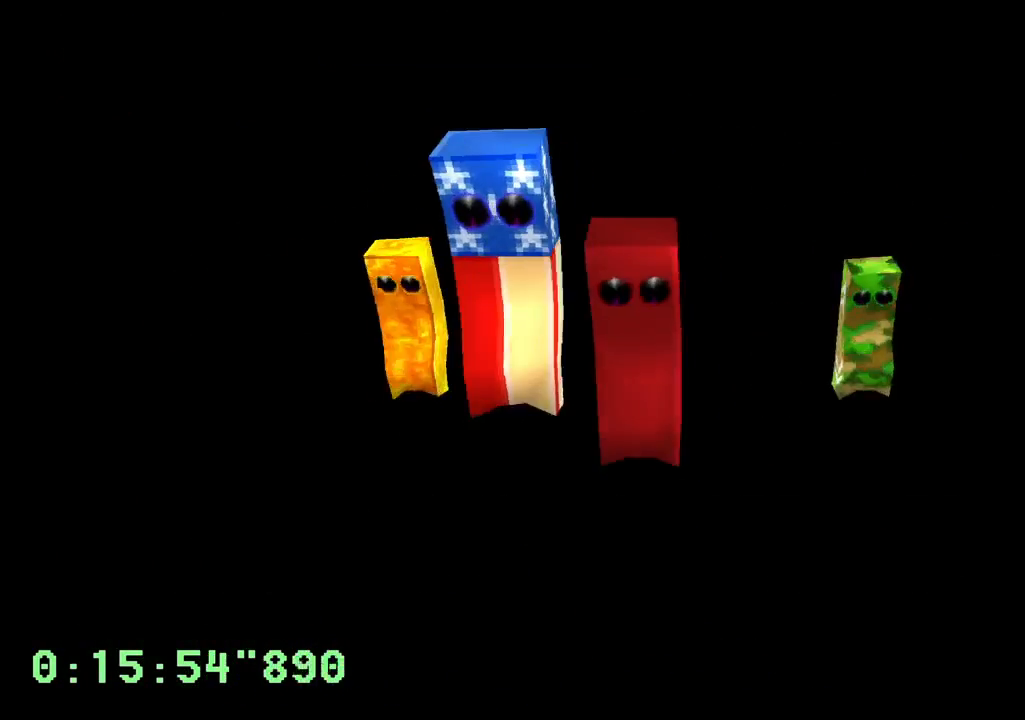
{"dt_ms": 500, "buttons": [], "left_stick": "center", "right_stick": "center", "events": [[117, "CROSS", "up"]]}
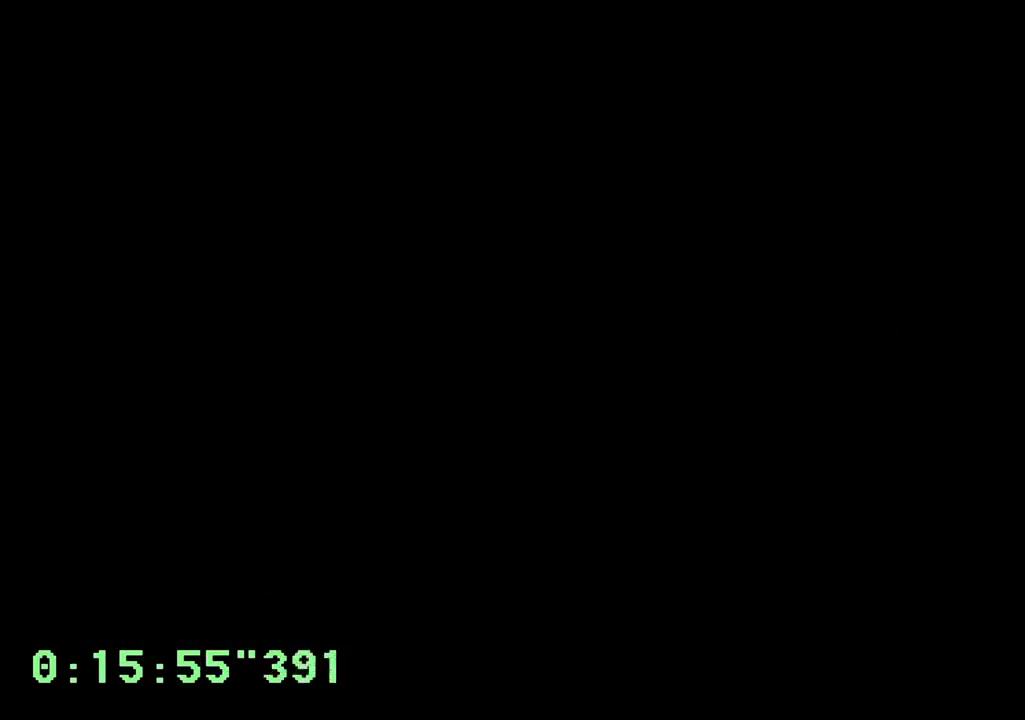
{"dt_ms": 500, "buttons": [], "left_stick": "center", "right_stick": "center"}
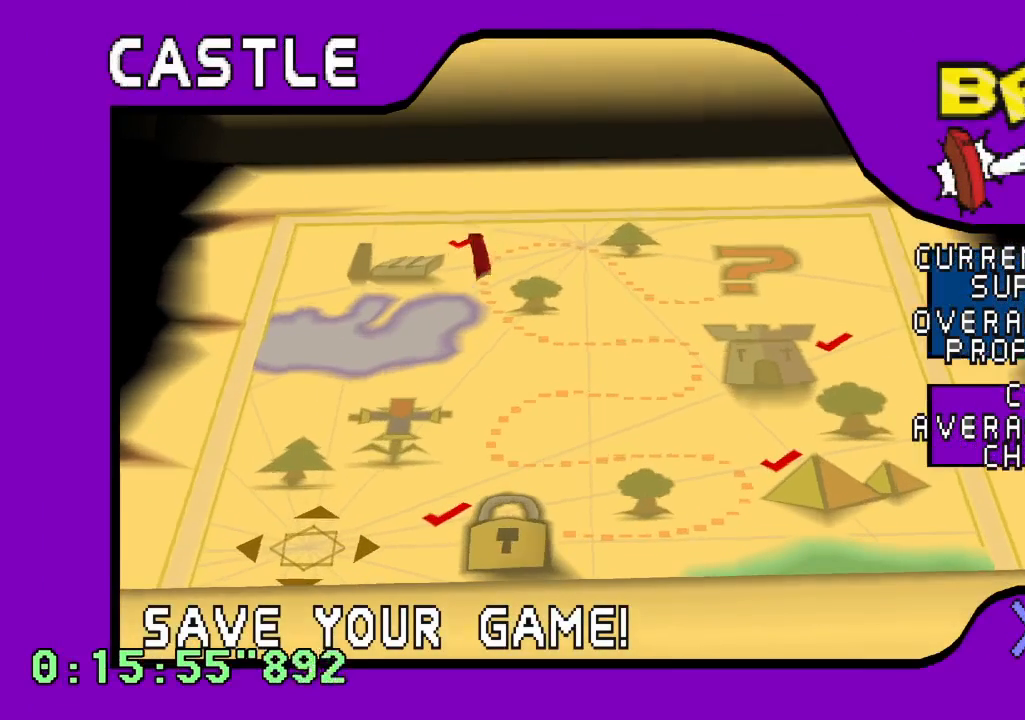
{"dt_ms": 500, "buttons": [], "left_stick": "center", "right_stick": "center", "events": [[400, "CROSS", "down"], [467, "CROSS", "up"]]}